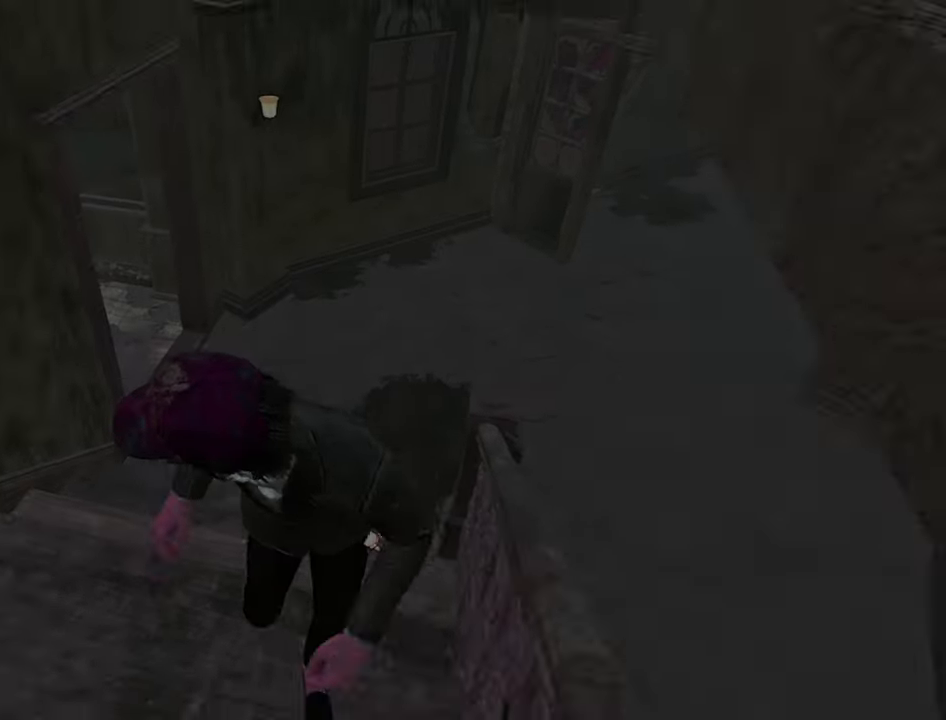
Gameplay with keyboard; each line is a JSON object with the keys held at the frame after it. "events" lists presses ("down") and releases ("up") of "a", "ctrl", "d", "e", "q", "s", "shift", "space" and "w" between this image and that frame as [ms after this image, input, new state], when the widget could be followed in between. No other keys are recorded. Mouse input is not recorded.
{"keys": [], "events": [[384, "s", "up"], [384, "shift", "up"], [434, "d", "down"], [484, "d", "up"]]}
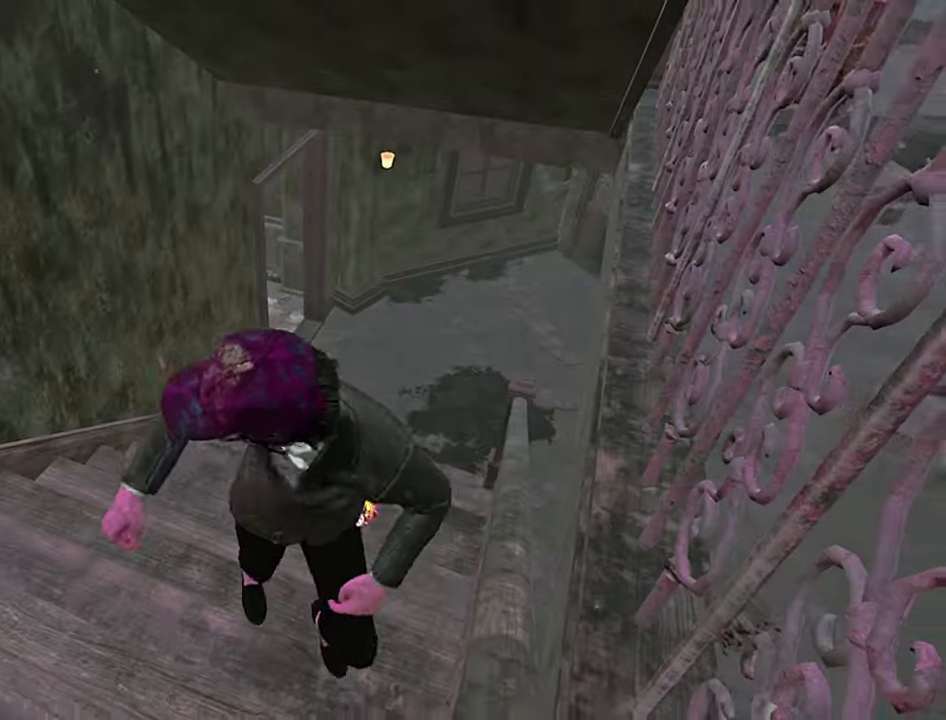
{"keys": ["shift", "w"], "events": [[34, "shift", "down"], [184, "shift", "up"], [250, "w", "down"], [384, "shift", "down"]]}
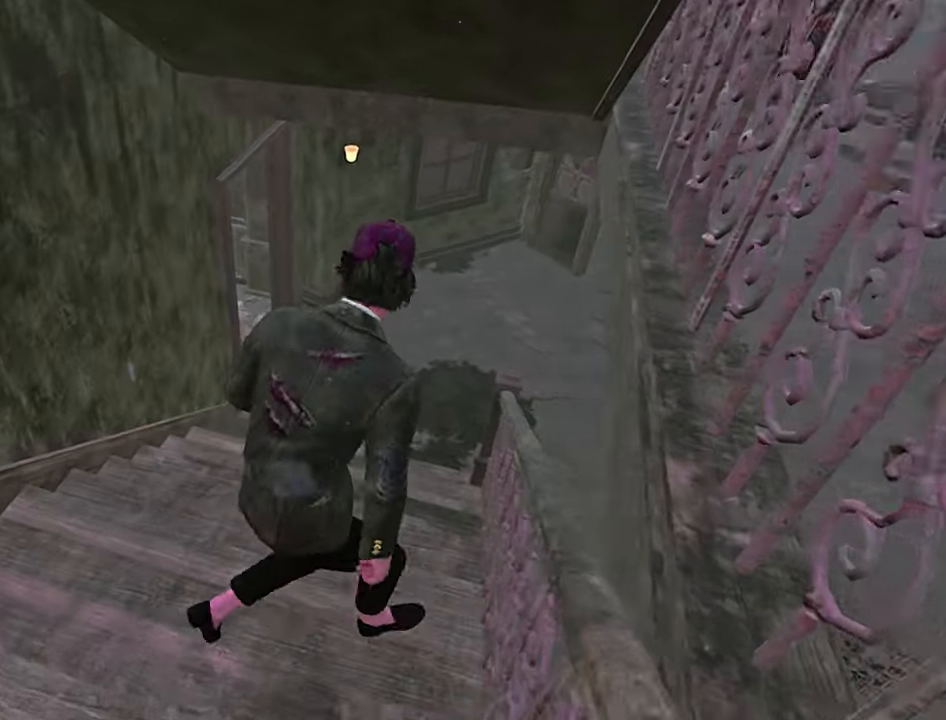
{"keys": ["shift", "w"], "events": []}
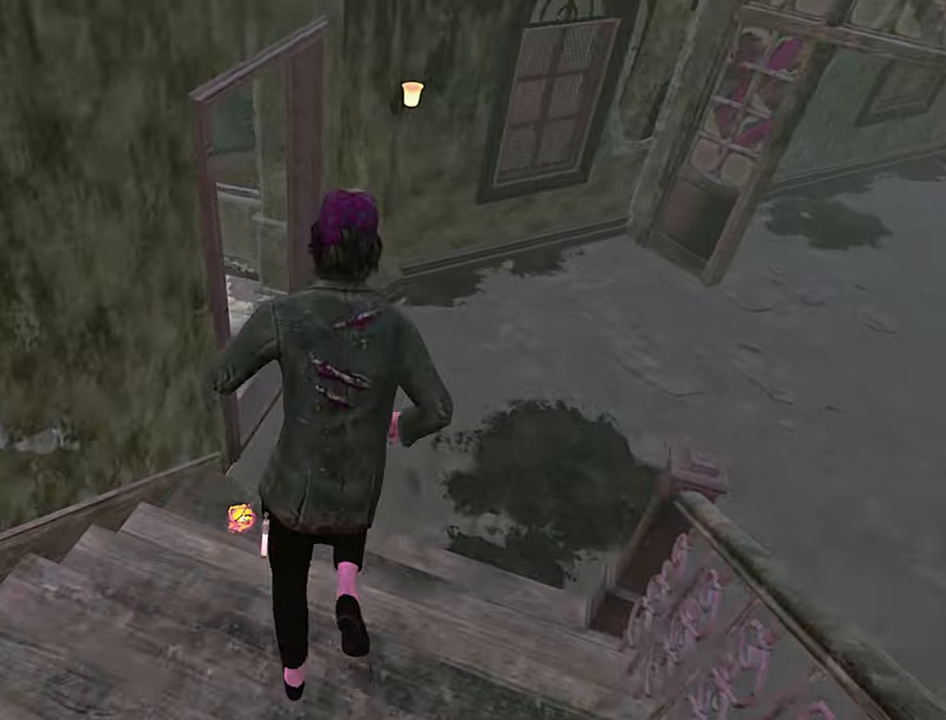
{"keys": ["shift", "w"], "events": []}
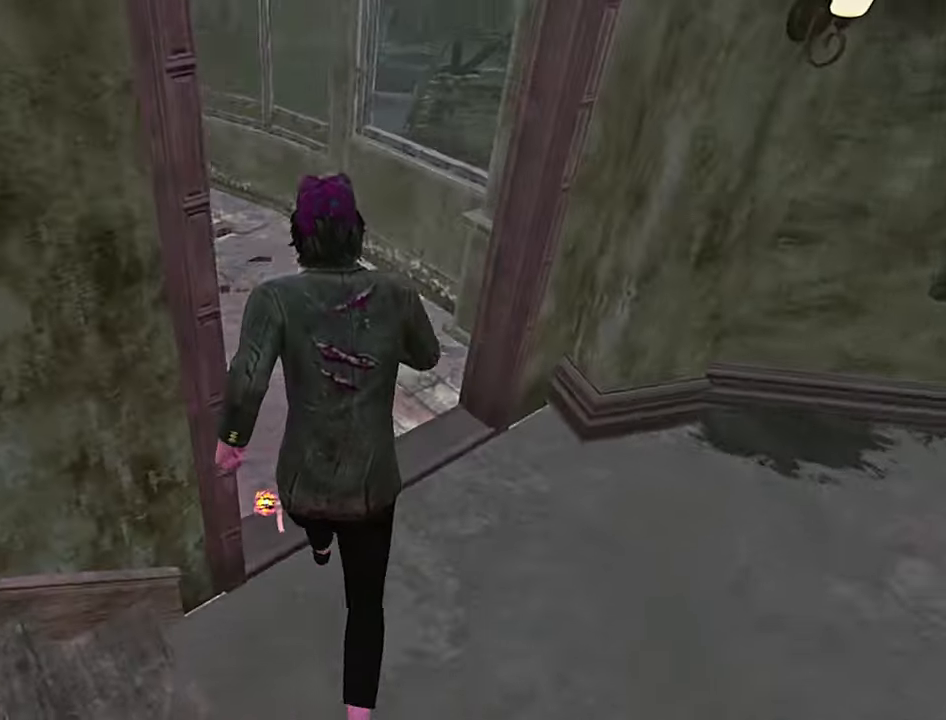
{"keys": ["d", "shift", "space", "w"], "events": [[216, "d", "down"], [483, "space", "down"]]}
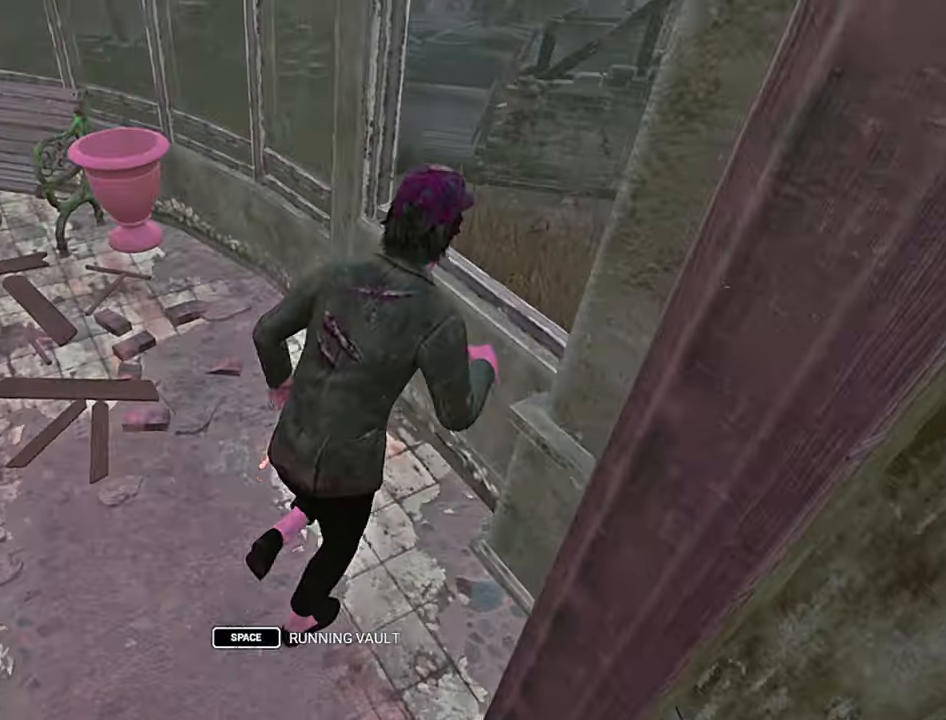
{"keys": ["d", "shift"], "events": [[66, "space", "up"], [100, "shift", "up"], [150, "w", "up"], [166, "d", "up"], [400, "d", "down"], [466, "shift", "down"]]}
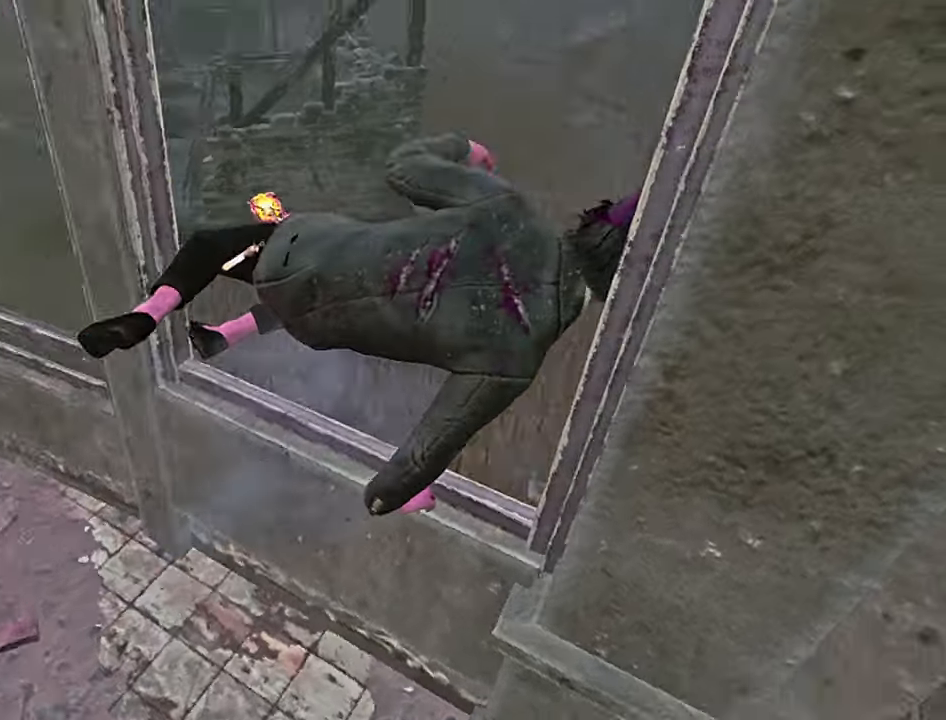
{"keys": ["d", "shift", "w"], "events": [[33, "w", "down"]]}
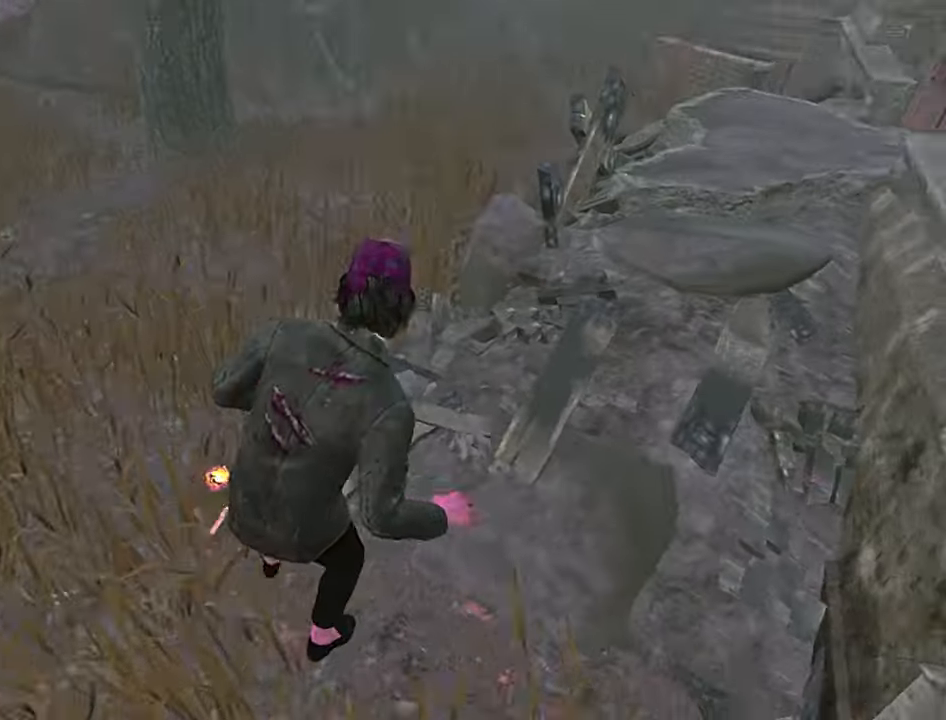
{"keys": ["shift", "w"], "events": [[450, "d", "up"]]}
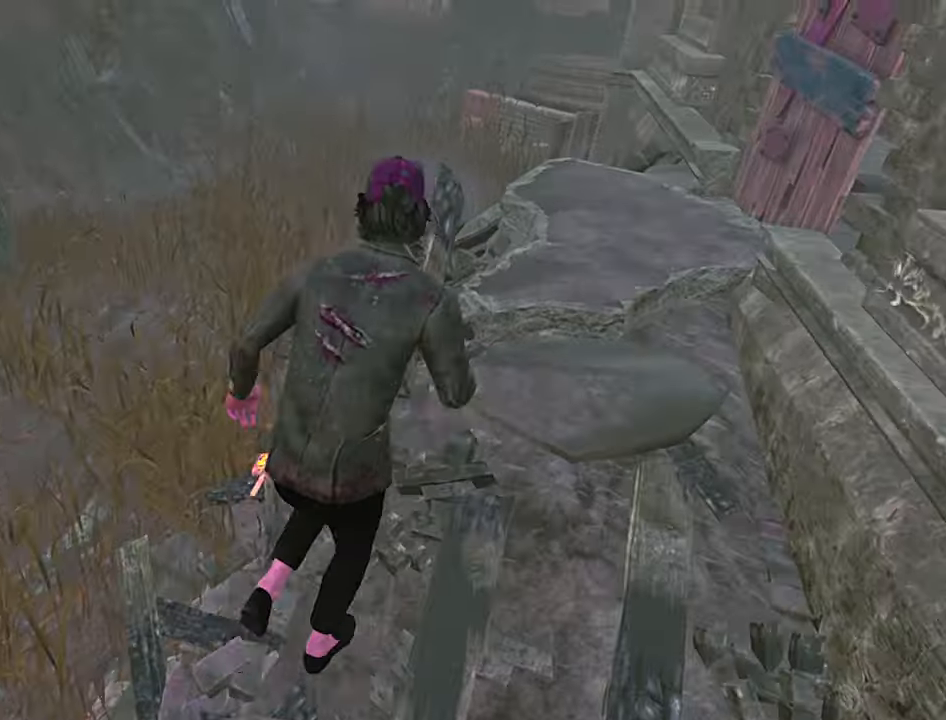
{"keys": ["shift", "w"], "events": [[33, "d", "down"], [233, "w", "up"], [333, "w", "down"], [400, "d", "up"]]}